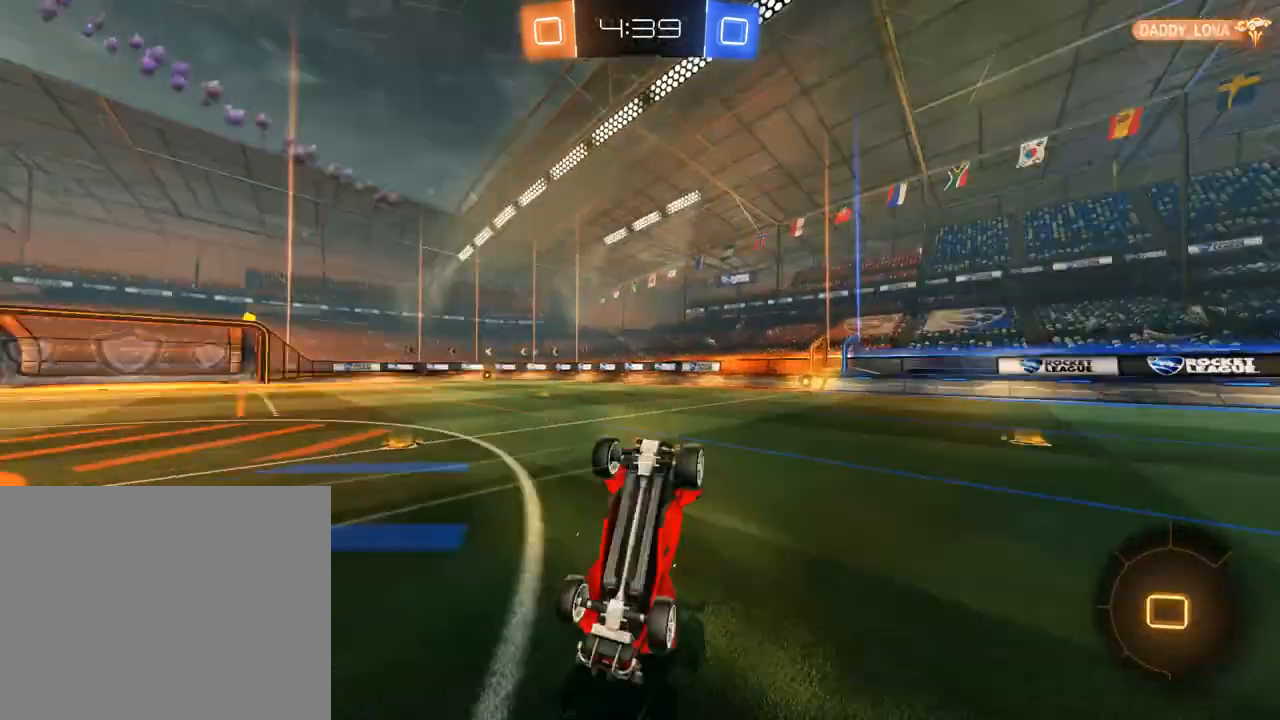
Gameplay with a controller (Xbox layout); each line is a JSON object with the inputs held at the frame after it (dt_ms = milliseconds from this image to that frame). "events" lists button and stick changes between this image and that frame as [ms after this image, input, new state], when the widget could be followed in between.
{"dt_ms": 500, "buttons": [], "left_stick": "center", "right_stick": "center", "events": [[133, "Y", "up"]]}
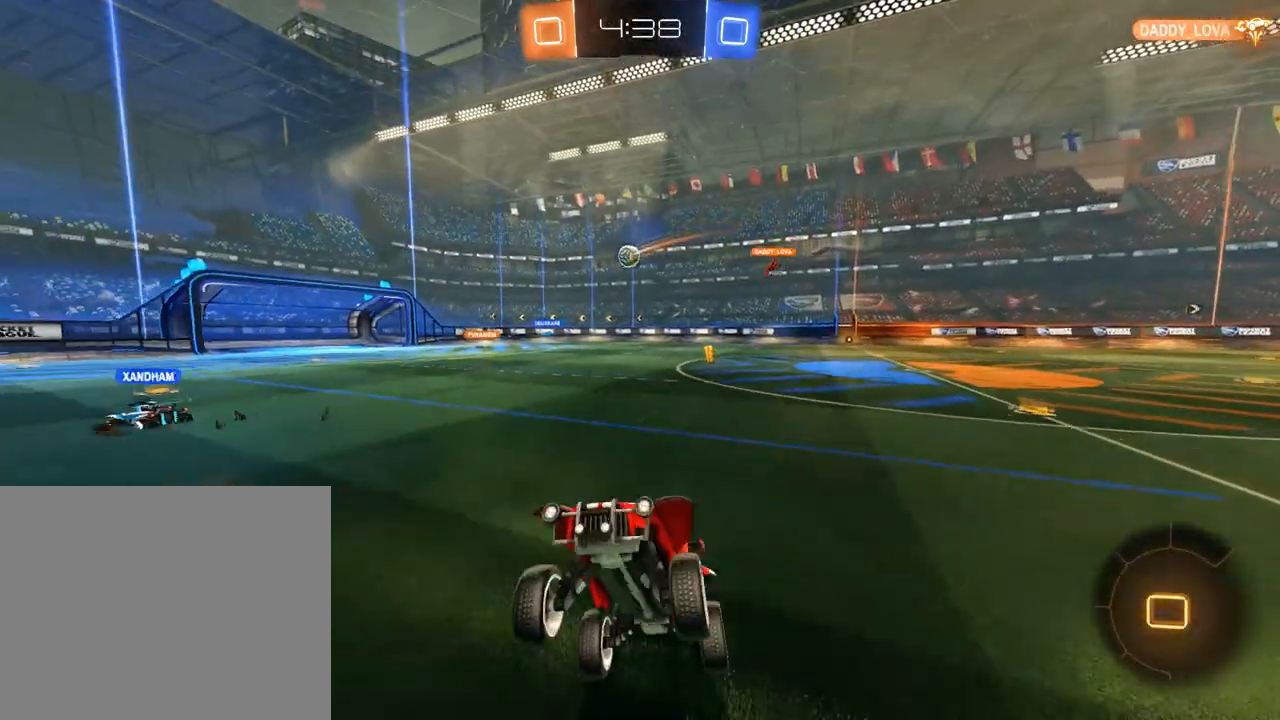
{"dt_ms": 500, "buttons": ["B", "X"], "left_stick": "left", "right_stick": "center", "events": [[67, "B", "down"], [100, "R2", "down"], [300, "R2", "up"], [367, "X", "down"], [367, "left_stick", "left"]]}
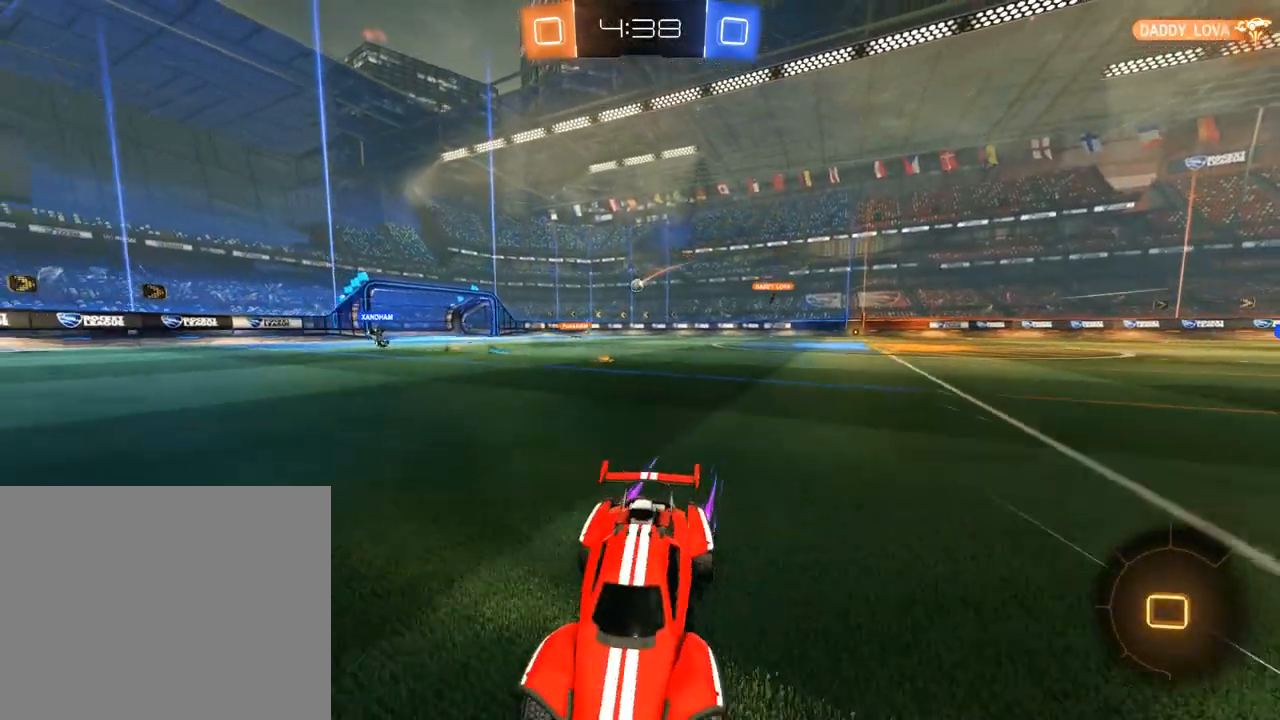
{"dt_ms": 500, "buttons": ["B"], "left_stick": "left", "right_stick": "center", "events": [[133, "R2", "down"], [133, "X", "up"], [300, "R2", "up"]]}
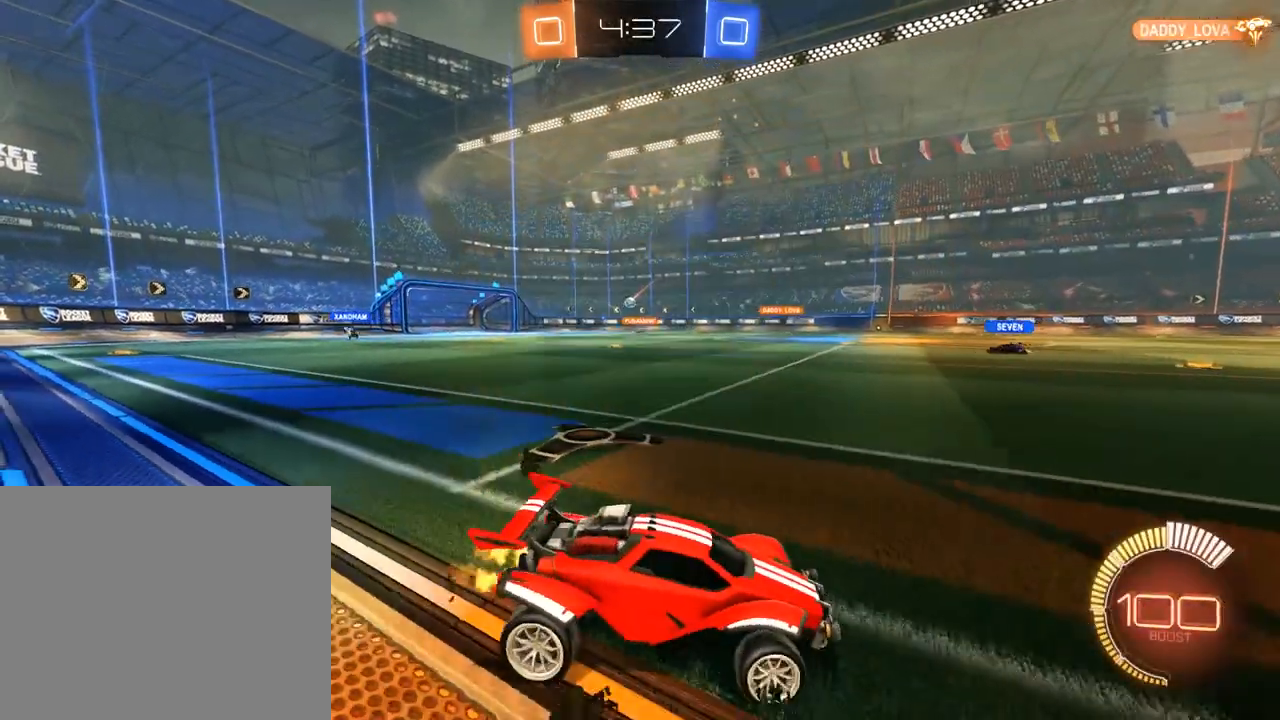
{"dt_ms": 500, "buttons": ["B", "R2"], "left_stick": "left", "right_stick": "center", "events": [[233, "R2", "down"], [367, "R2", "up"], [433, "R2", "down"]]}
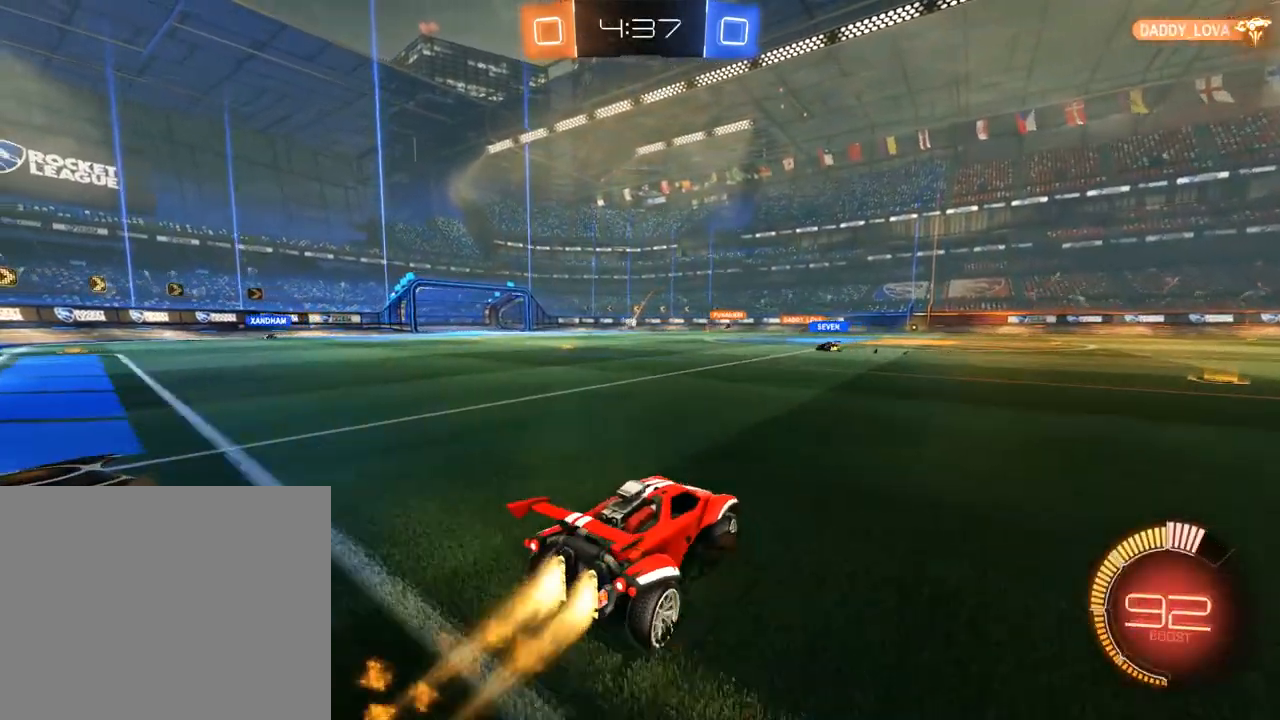
{"dt_ms": 500, "buttons": ["B"], "left_stick": "left", "right_stick": "center", "events": [[67, "left_stick", "center"], [100, "R2", "up"], [300, "left_stick", "left"]]}
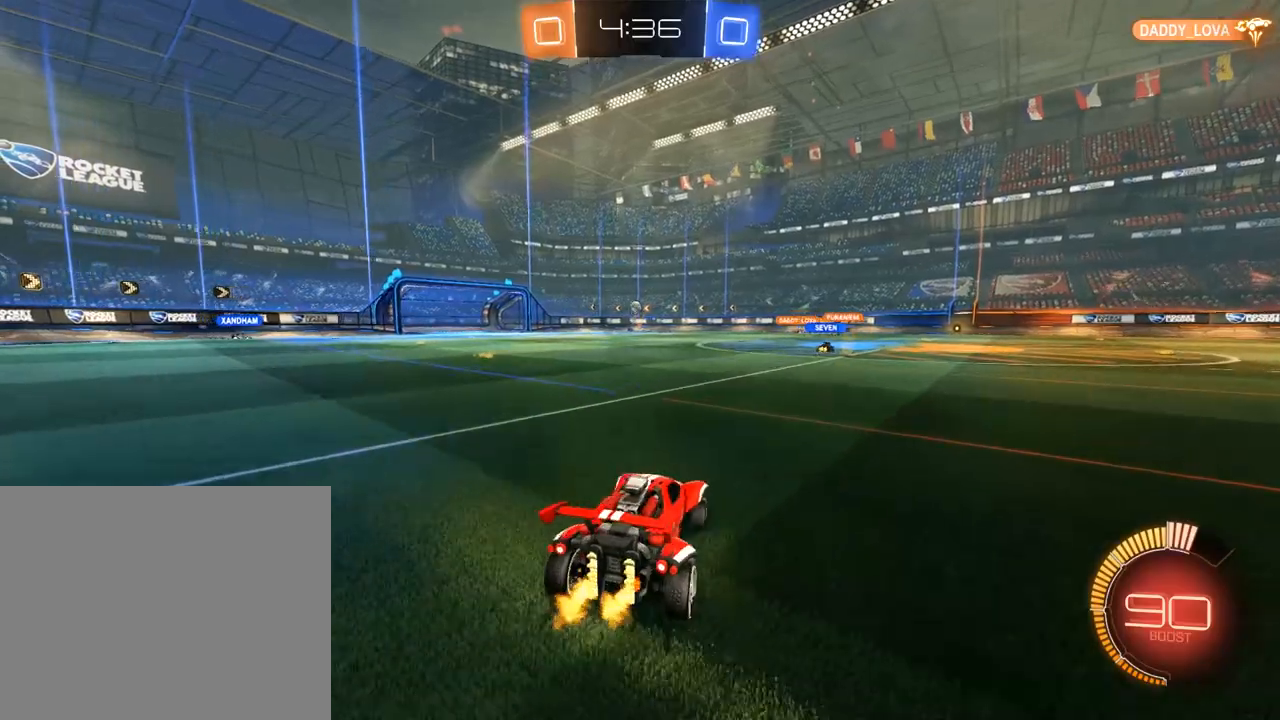
{"dt_ms": 500, "buttons": ["B", "R2"], "left_stick": "center", "right_stick": "center", "events": [[300, "R2", "down"], [367, "left_stick", "center"]]}
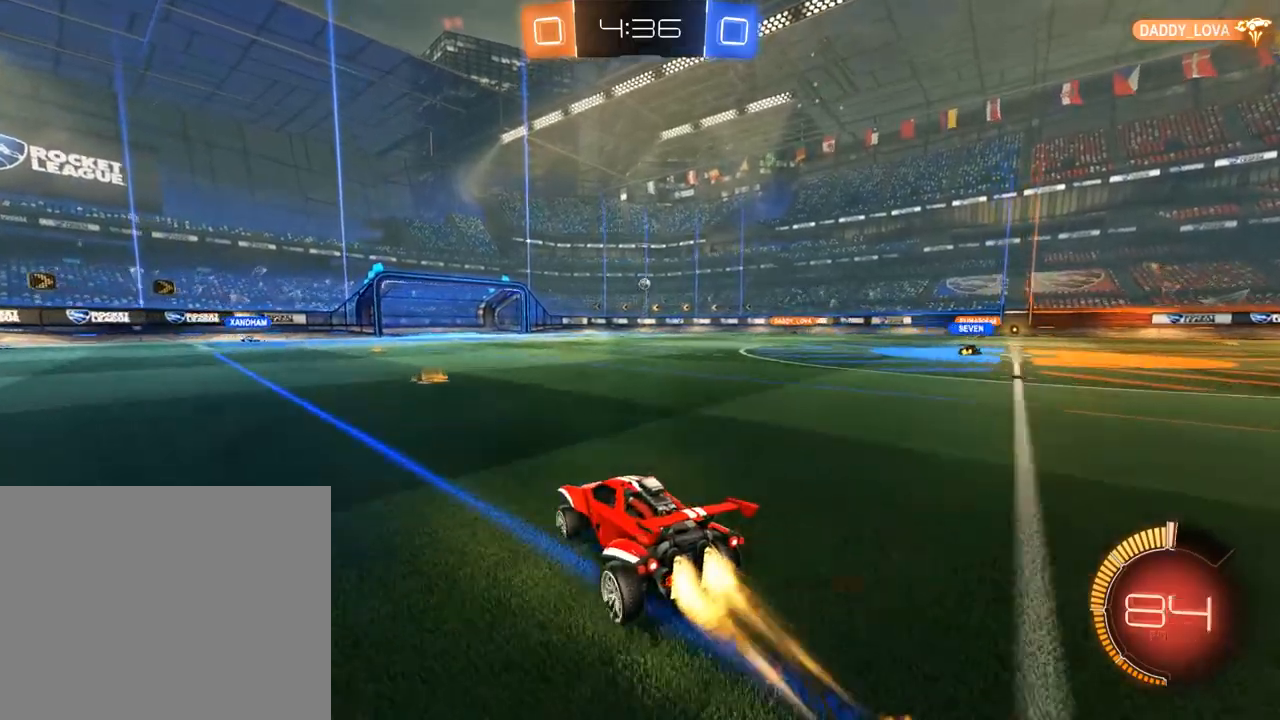
{"dt_ms": 500, "buttons": ["B", "R2"], "left_stick": "right", "right_stick": "center", "events": [[33, "left_stick", "left"], [200, "left_stick", "center"], [433, "left_stick", "right"]]}
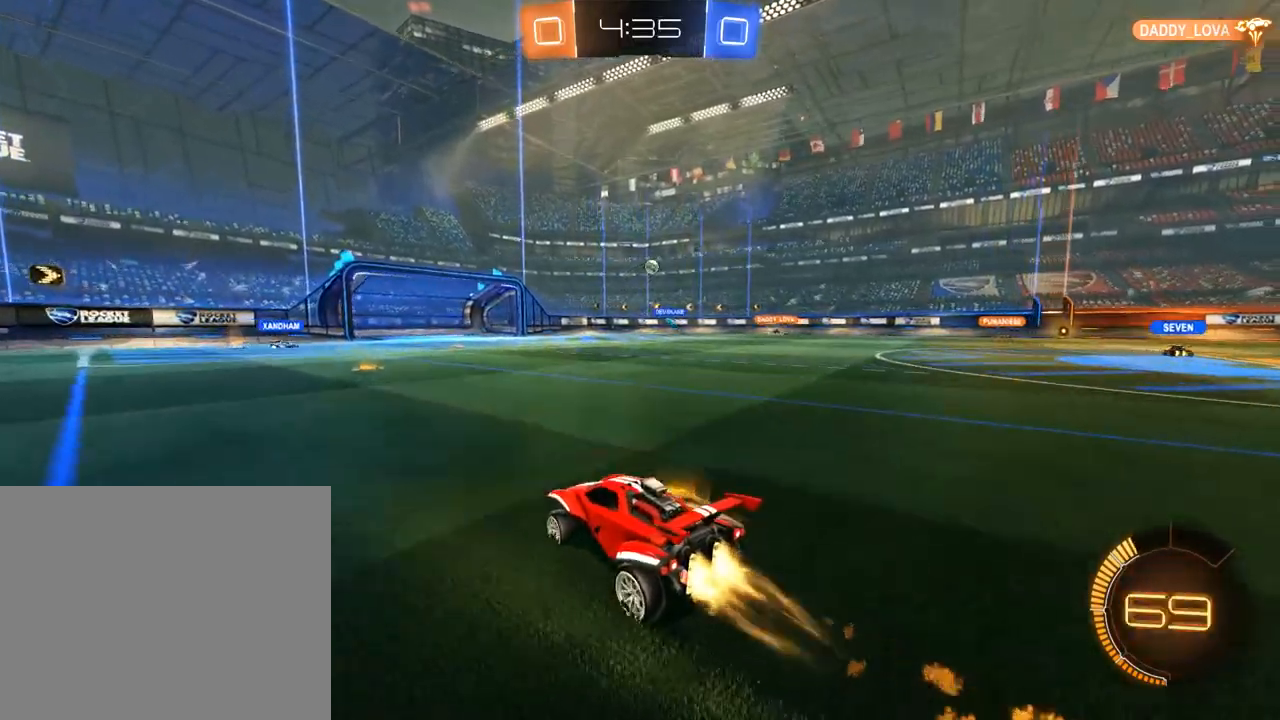
{"dt_ms": 500, "buttons": ["B"], "left_stick": "right", "right_stick": "center", "events": [[67, "left_stick", "left"], [167, "R2", "up"], [400, "left_stick", "center"], [500, "left_stick", "right"]]}
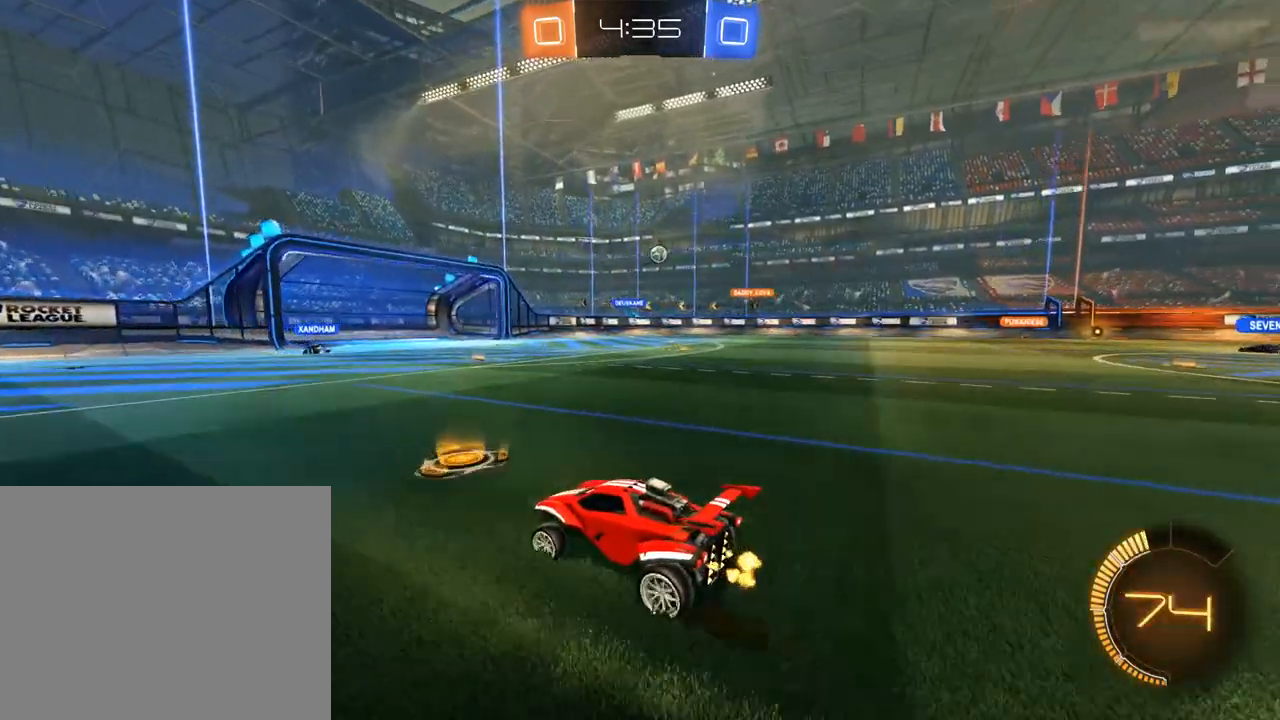
{"dt_ms": 500, "buttons": ["L2"], "left_stick": "center", "right_stick": "center", "events": [[200, "B", "up"], [200, "L2", "down"], [200, "left_stick", "center"], [300, "L2", "up"], [433, "L2", "down"]]}
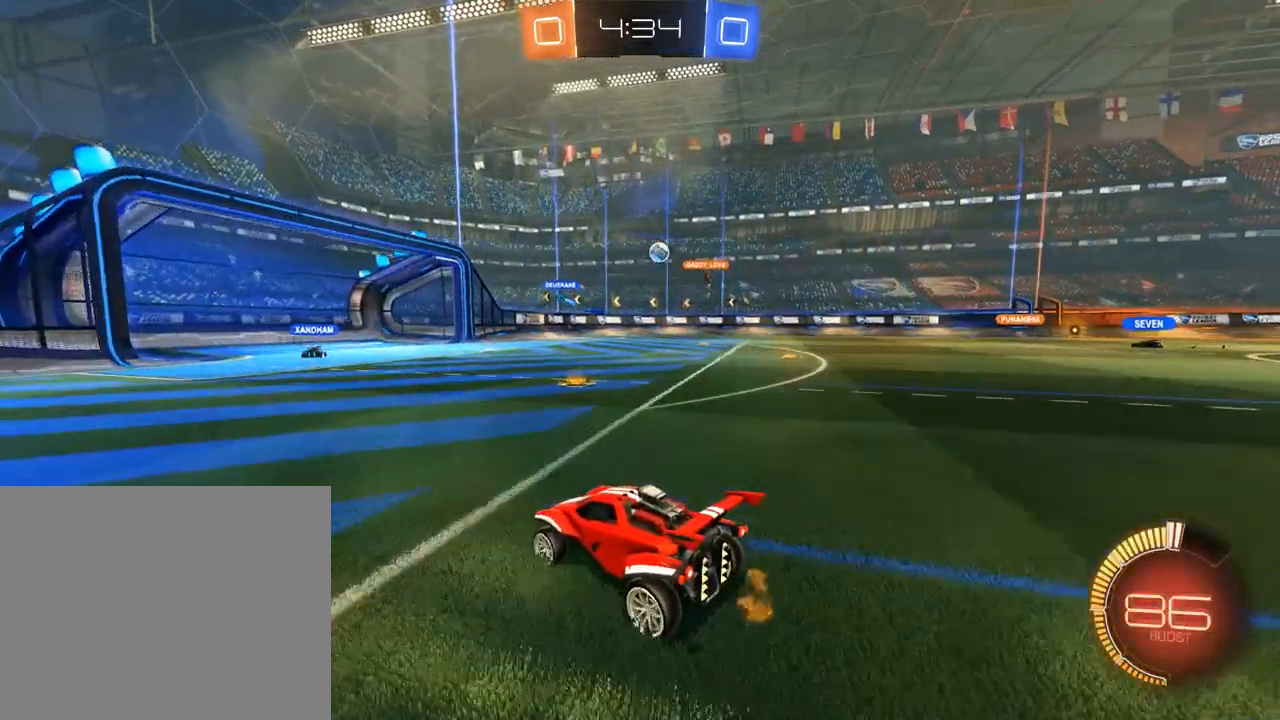
{"dt_ms": 1000, "buttons": ["A", "B", "R2"], "left_stick": "down", "right_stick": "center", "events": [[100, "L2", "up"], [233, "left_stick", "right"], [300, "B", "down"], [367, "left_stick", "center"], [500, "R2", "down"], [533, "left_stick", "right"], [567, "R2", "up"], [900, "R2", "down"], [933, "left_stick", "center"], [1000, "A", "down"], [1000, "left_stick", "down"]]}
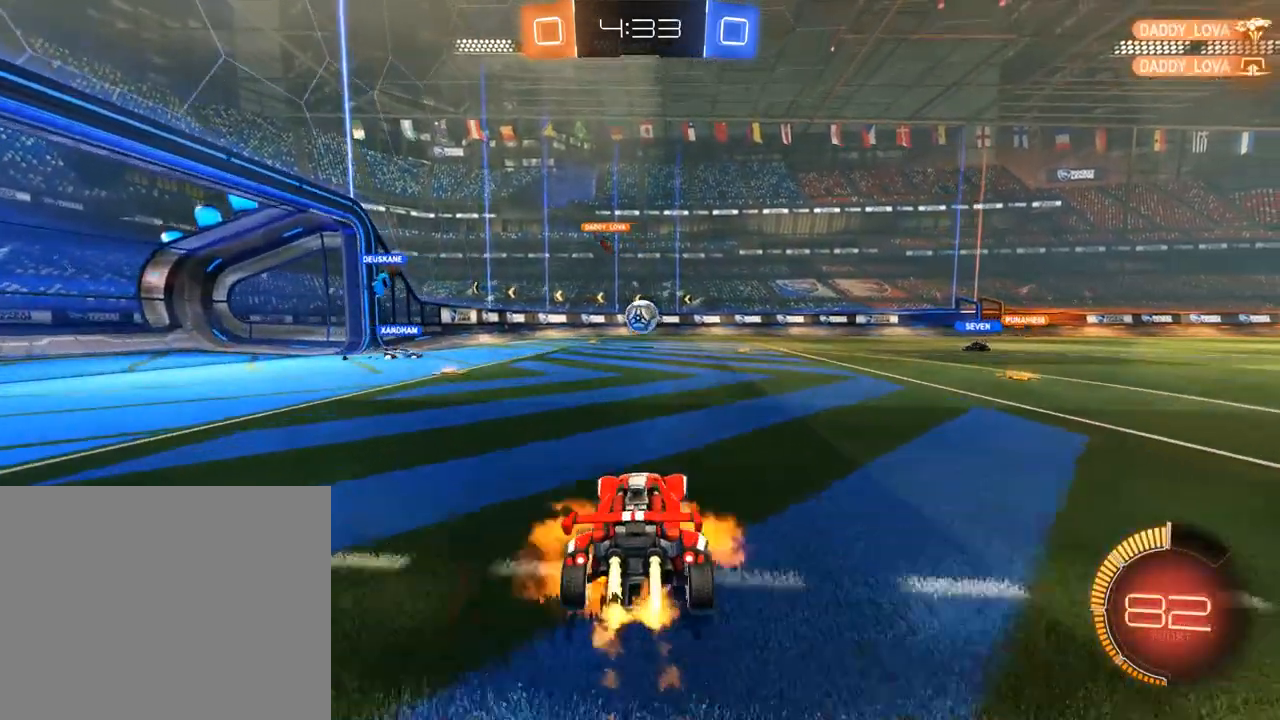
{"dt_ms": 500, "buttons": [], "left_stick": "center", "right_stick": "center", "events": [[200, "left_stick", "center"], [233, "A", "up"], [267, "left_stick", "up"], [367, "left_stick", "center"], [400, "R2", "up"], [467, "B", "up"]]}
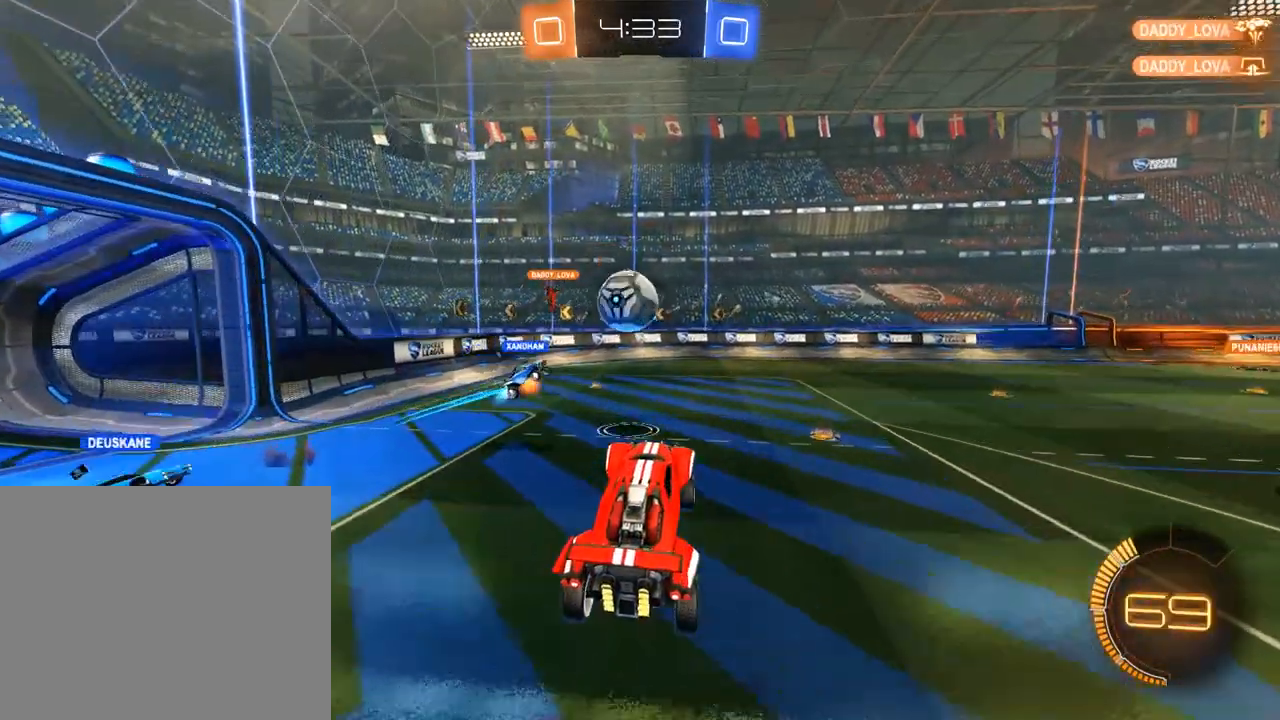
{"dt_ms": 500, "buttons": ["B"], "left_stick": "center", "right_stick": "center", "events": [[33, "left_stick", "up"], [367, "left_stick", "center"], [433, "B", "down"], [433, "Y", "down"], [500, "Y", "up"]]}
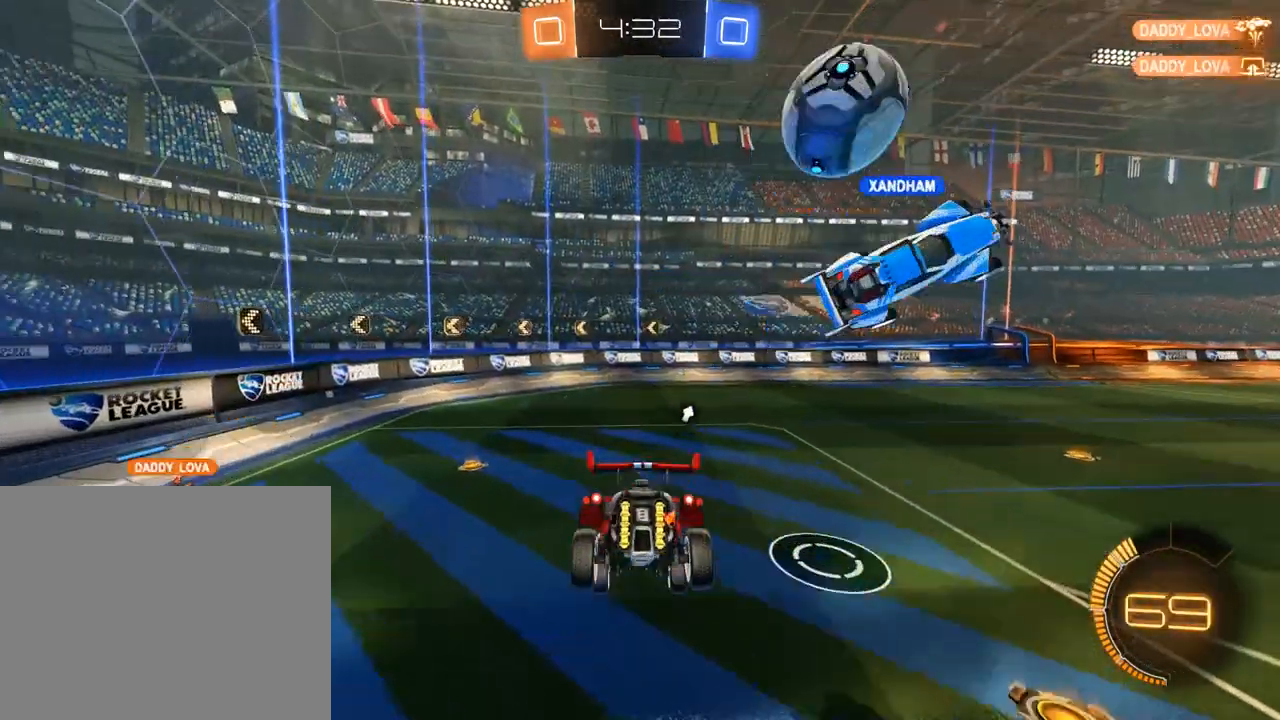
{"dt_ms": 500, "buttons": ["B", "X"], "left_stick": "right", "right_stick": "center", "events": [[67, "R2", "down"], [67, "left_stick", "down"], [333, "R2", "up"], [467, "X", "down"], [500, "left_stick", "right"]]}
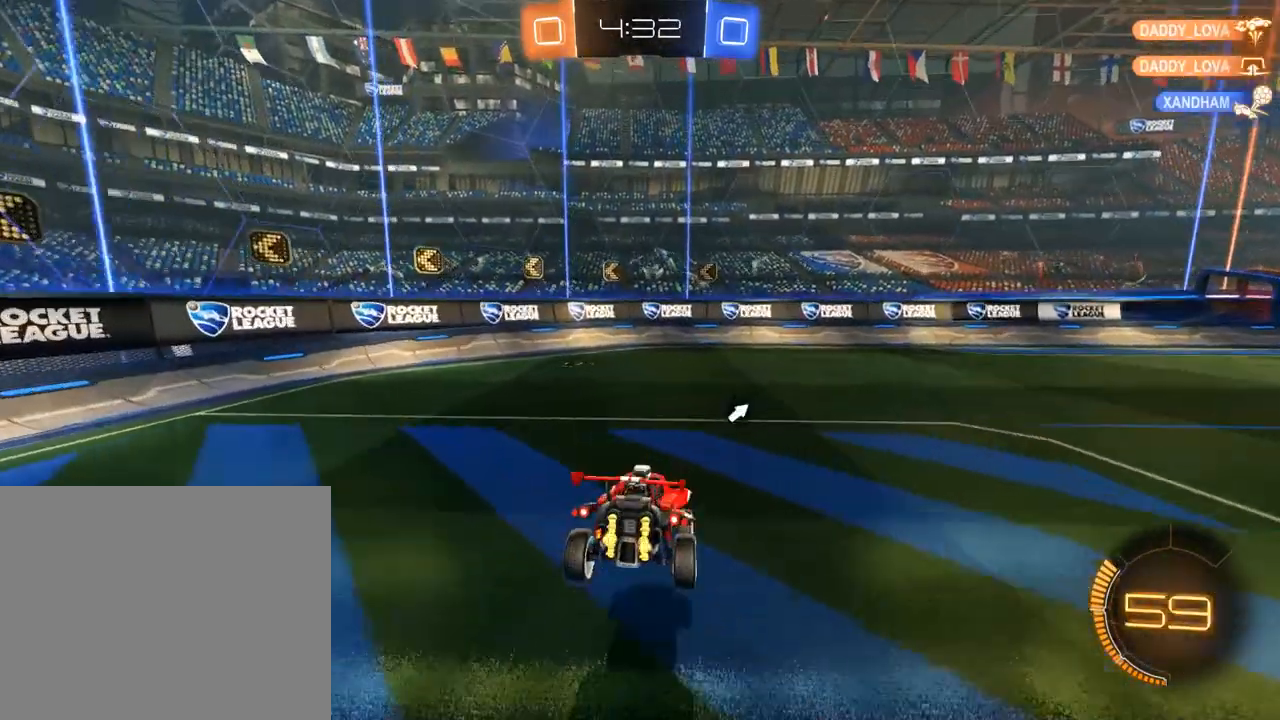
{"dt_ms": 500, "buttons": ["B", "R2"], "left_stick": "up-right", "right_stick": "center", "events": [[100, "X", "up"], [133, "left_stick", "up-right"], [167, "R2", "down"]]}
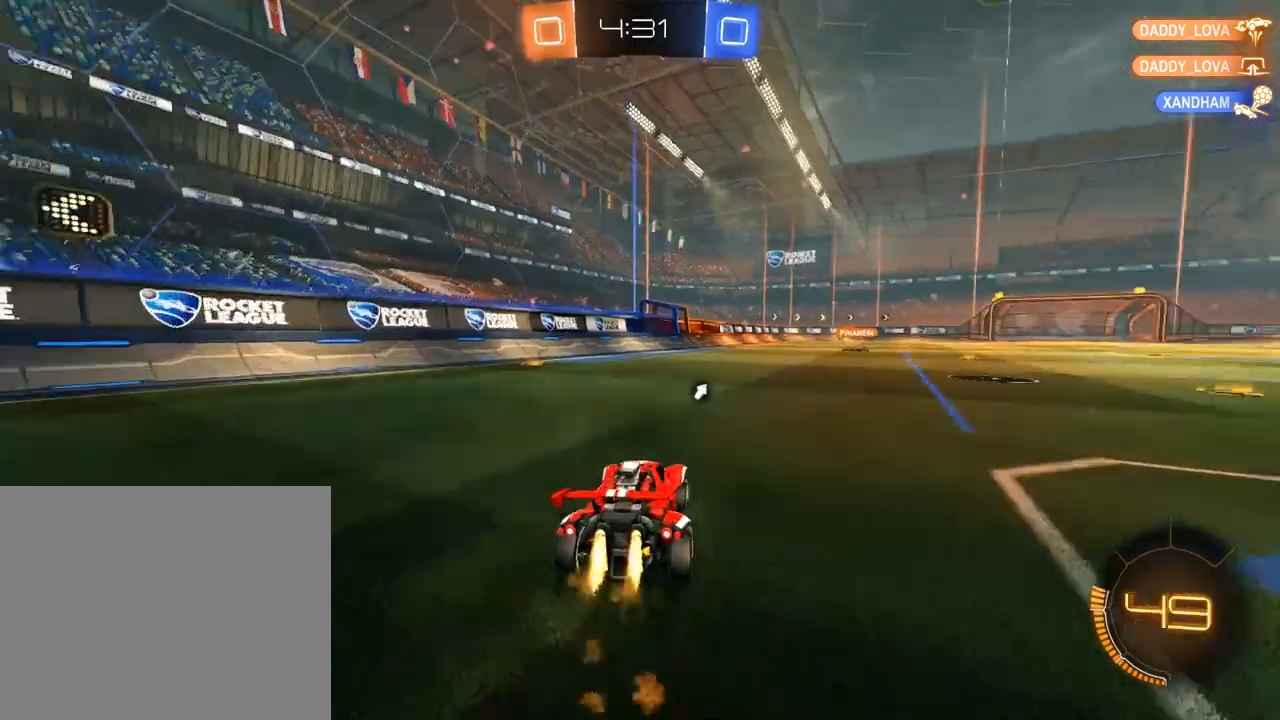
{"dt_ms": 500, "buttons": ["B", "Y", "L2", "R2"], "left_stick": "left", "right_stick": "center", "events": [[133, "A", "down"], [133, "L2", "down"], [133, "left_stick", "up-left"], [167, "A", "up"], [200, "A", "down"], [400, "A", "up"], [467, "Y", "down"], [500, "left_stick", "left"]]}
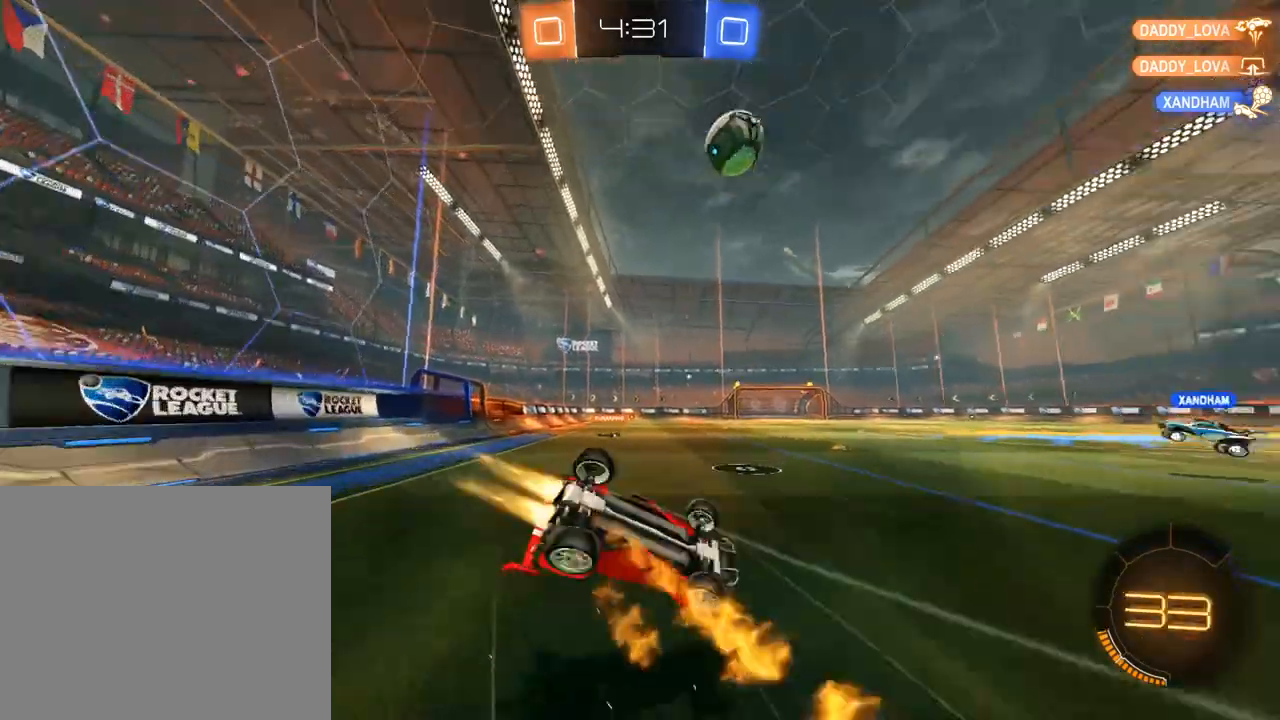
{"dt_ms": 500, "buttons": [], "left_stick": "center", "right_stick": "center", "events": [[100, "R2", "up"], [100, "Y", "up"], [133, "B", "up"], [300, "left_stick", "center"], [333, "L2", "up"], [333, "Y", "down"], [467, "Y", "up"]]}
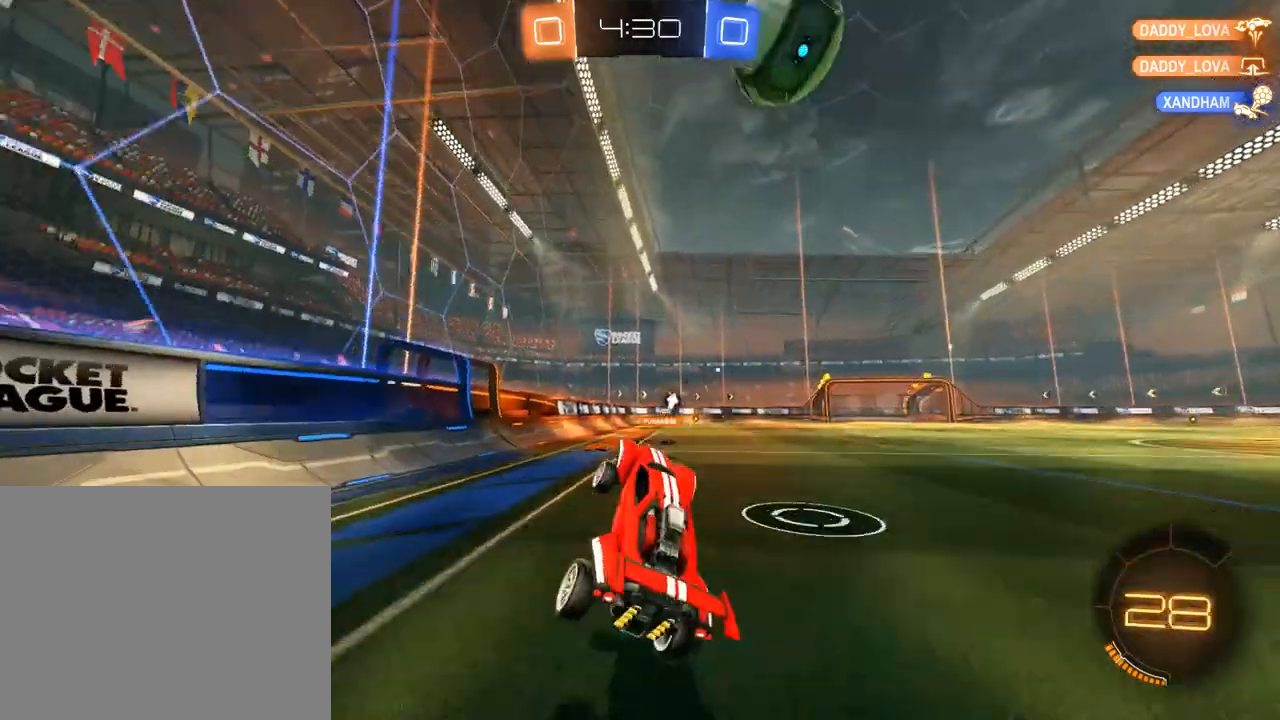
{"dt_ms": 500, "buttons": ["A", "B", "R2"], "left_stick": "right", "right_stick": "center", "events": [[67, "left_stick", "right"], [167, "B", "down"], [200, "X", "down"], [300, "X", "up"], [400, "R2", "down"], [500, "A", "down"]]}
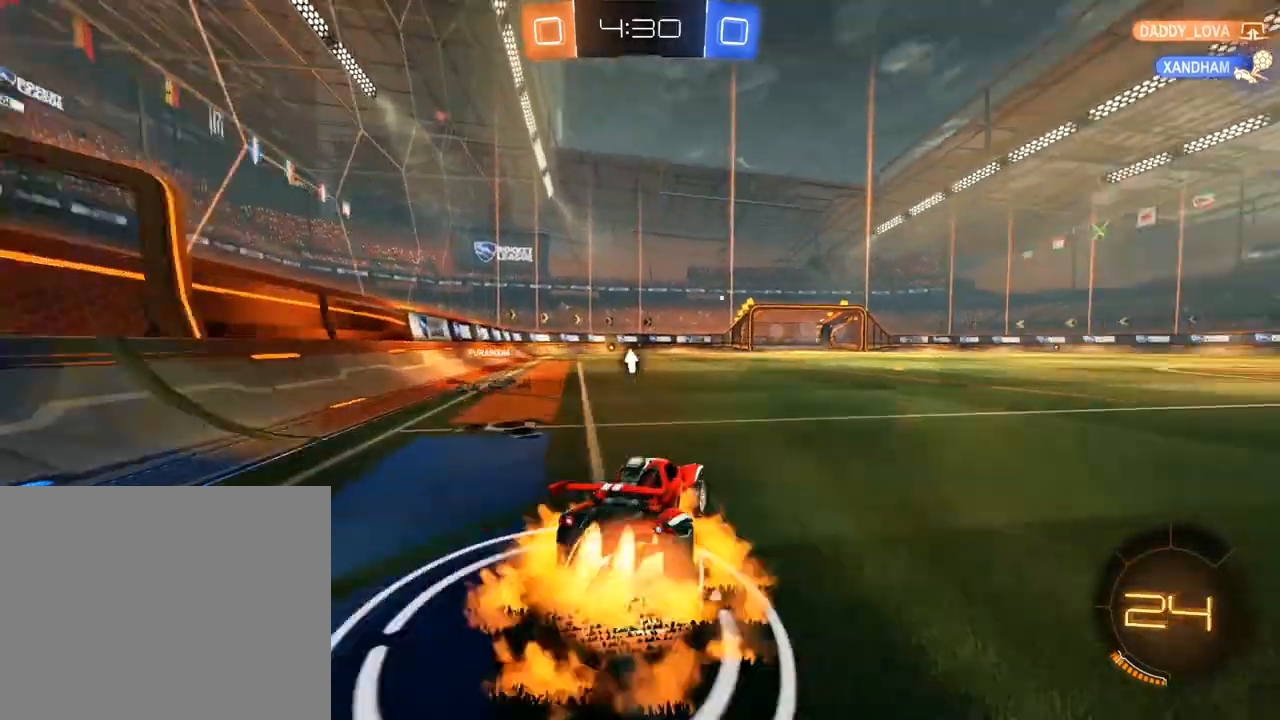
{"dt_ms": 500, "buttons": ["L2"], "left_stick": "center", "right_stick": "center", "events": [[33, "L2", "down"], [33, "left_stick", "up-left"], [67, "A", "up"], [100, "A", "down"], [200, "A", "up"], [233, "Y", "down"], [333, "B", "up"], [400, "R2", "up"], [400, "Y", "up"], [500, "left_stick", "center"]]}
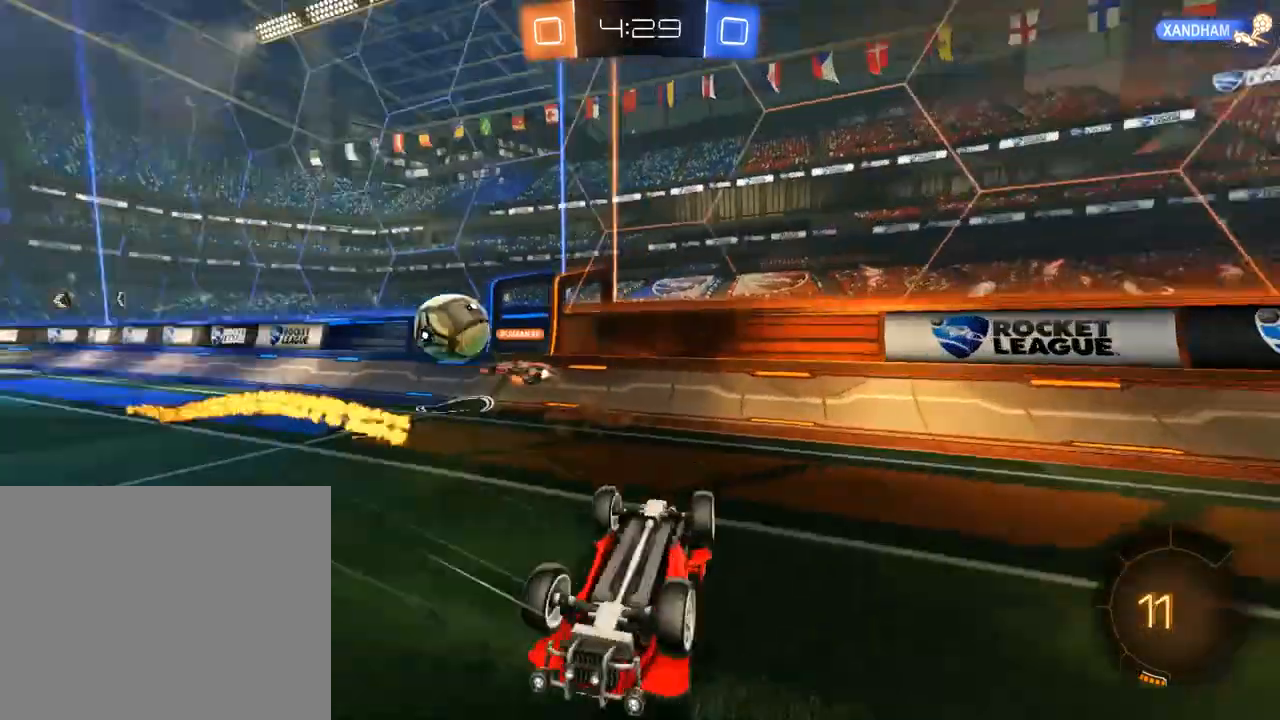
{"dt_ms": 500, "buttons": [], "left_stick": "center", "right_stick": "center", "events": [[67, "L2", "up"], [100, "left_stick", "up-left"], [233, "left_stick", "center"], [267, "Y", "down"], [300, "left_stick", "left"], [367, "Y", "up"], [467, "left_stick", "center"]]}
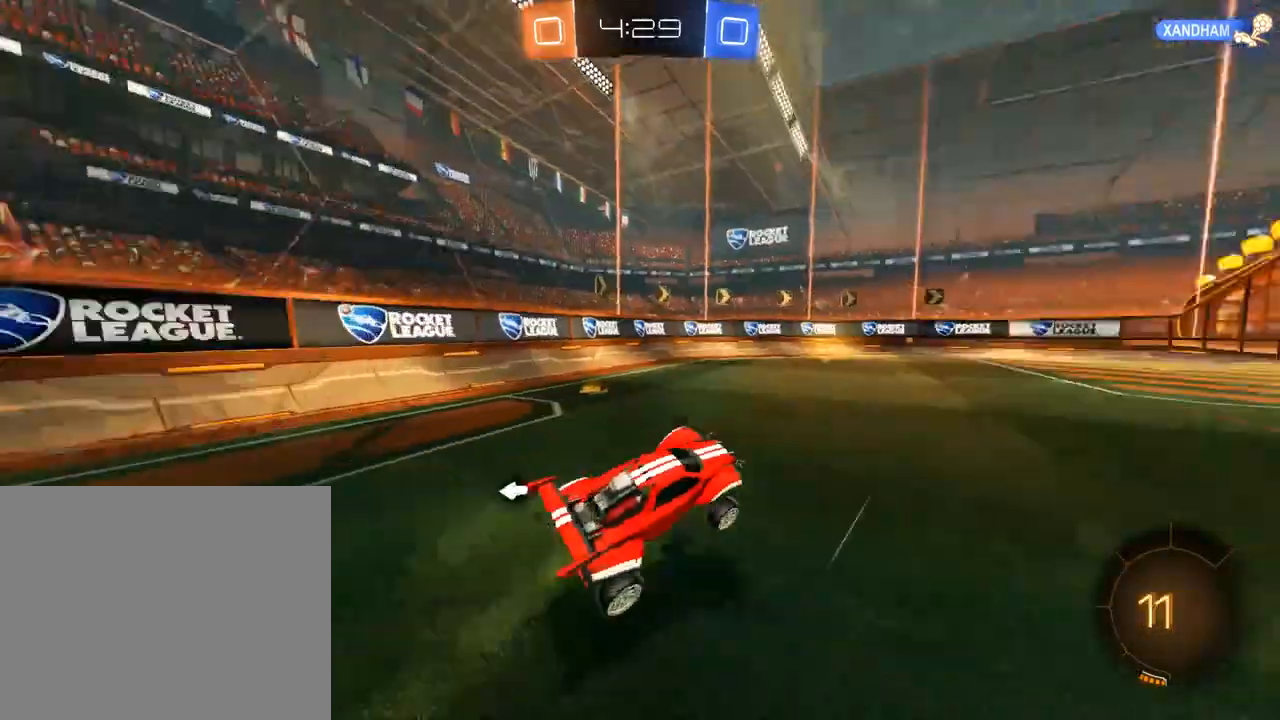
{"dt_ms": 500, "buttons": ["B", "R2"], "left_stick": "left", "right_stick": "center", "events": [[33, "B", "down"], [100, "R2", "down"], [233, "left_stick", "left"], [367, "Y", "down"], [500, "Y", "up"]]}
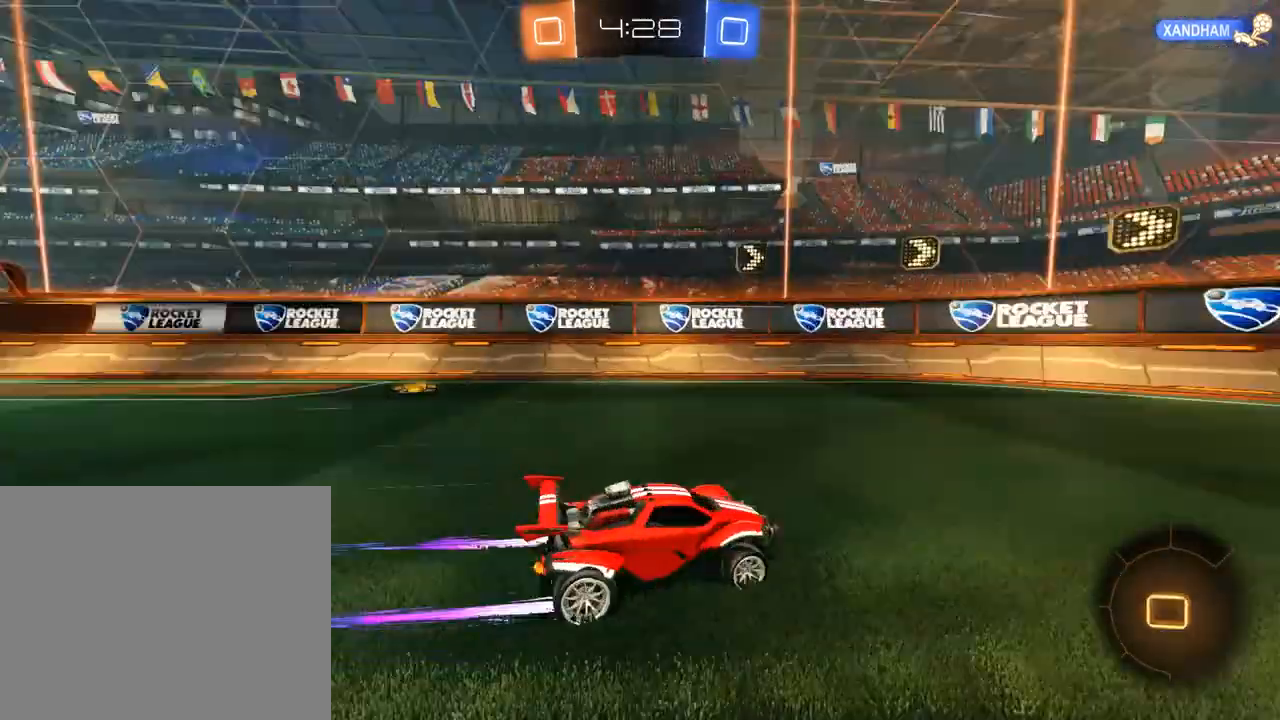
{"dt_ms": 500, "buttons": ["B"], "left_stick": "right", "right_stick": "center", "events": [[67, "left_stick", "right"], [133, "X", "down"], [167, "R2", "up"], [367, "X", "up"]]}
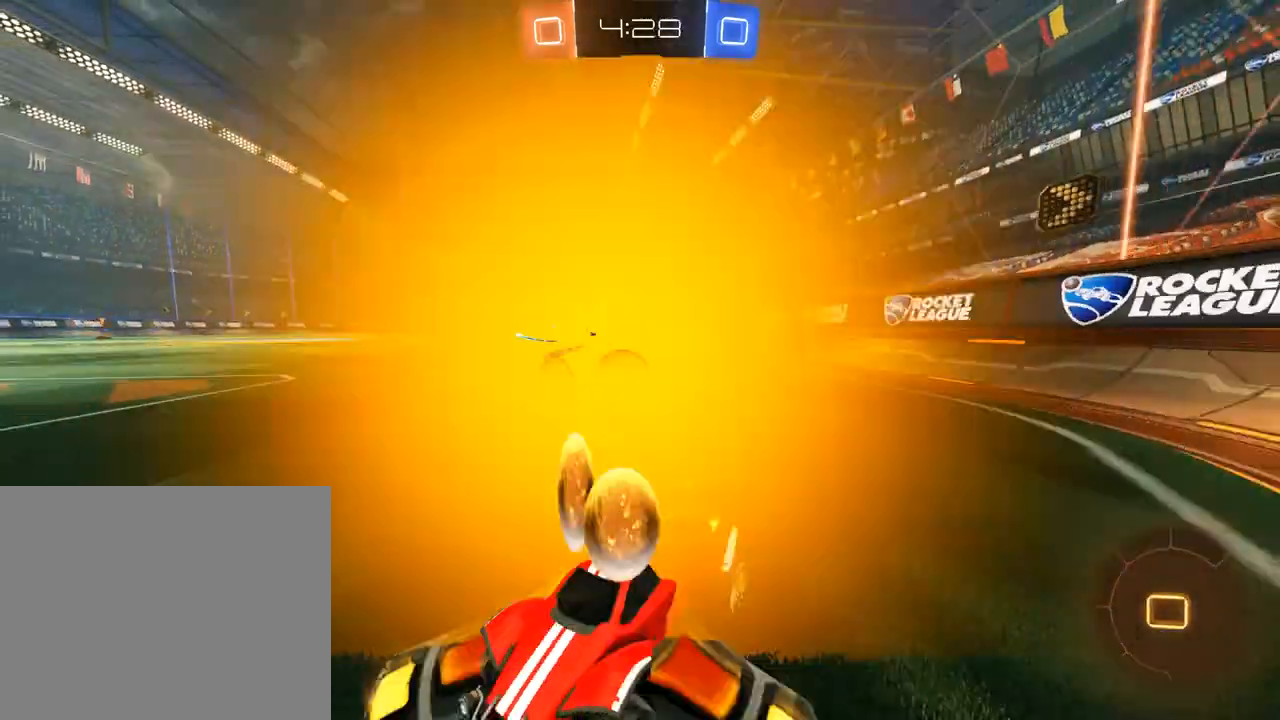
{"dt_ms": 500, "buttons": ["B"], "left_stick": "right", "right_stick": "center", "events": [[333, "X", "down"], [433, "X", "up"]]}
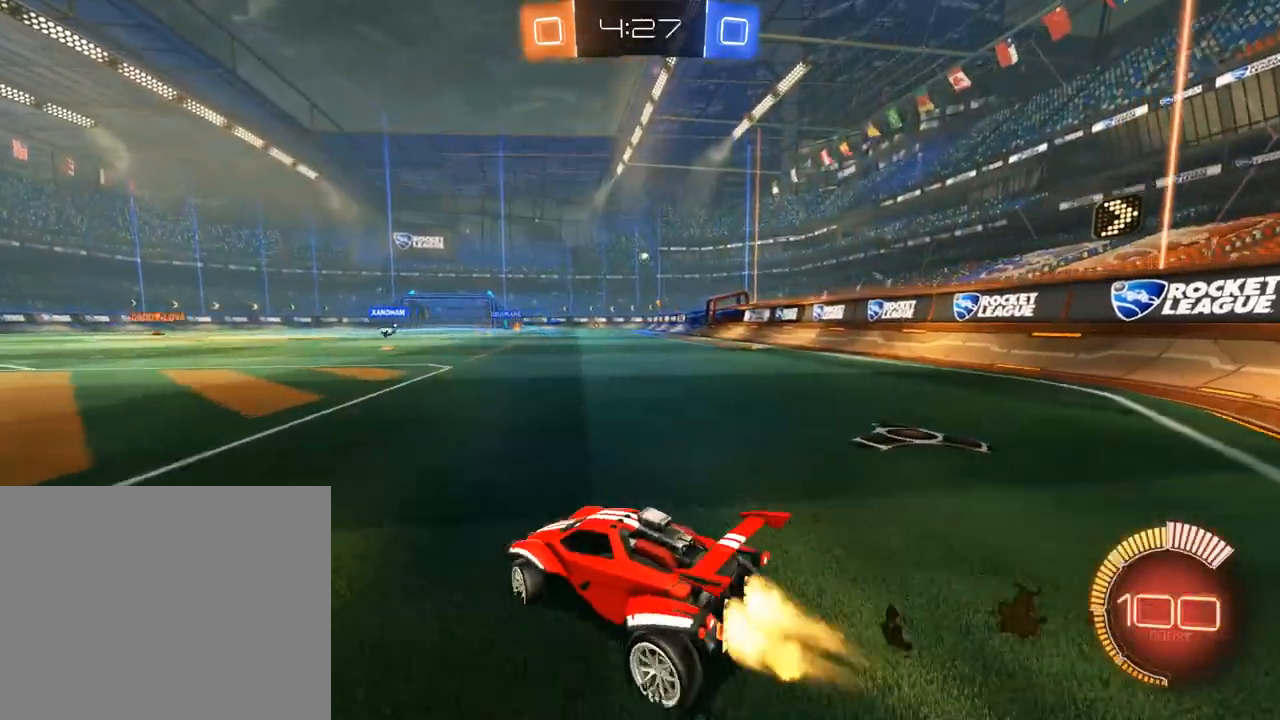
{"dt_ms": 500, "buttons": ["B", "R2", "L3"], "left_stick": "up", "right_stick": "center", "events": [[33, "R2", "down"], [67, "left_stick", "up-right"], [167, "left_stick", "center"], [300, "left_stick", "right"], [400, "left_stick", "up"], [433, "A", "down"], [433, "L3", "down"], [500, "A", "up"]]}
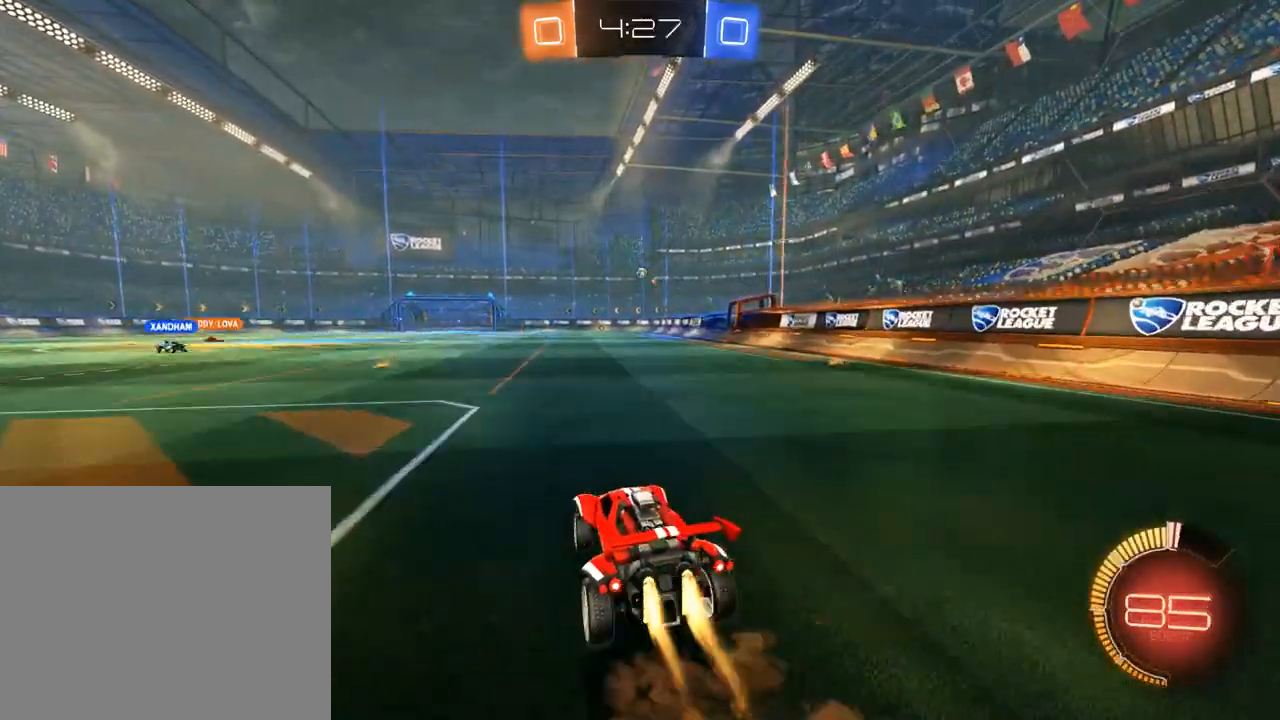
{"dt_ms": 500, "buttons": ["B"], "left_stick": "center", "right_stick": "center", "events": [[33, "A", "down"], [67, "L3", "up"], [133, "A", "up"], [167, "Y", "down"], [200, "R2", "up"], [200, "left_stick", "center"], [400, "Y", "up"]]}
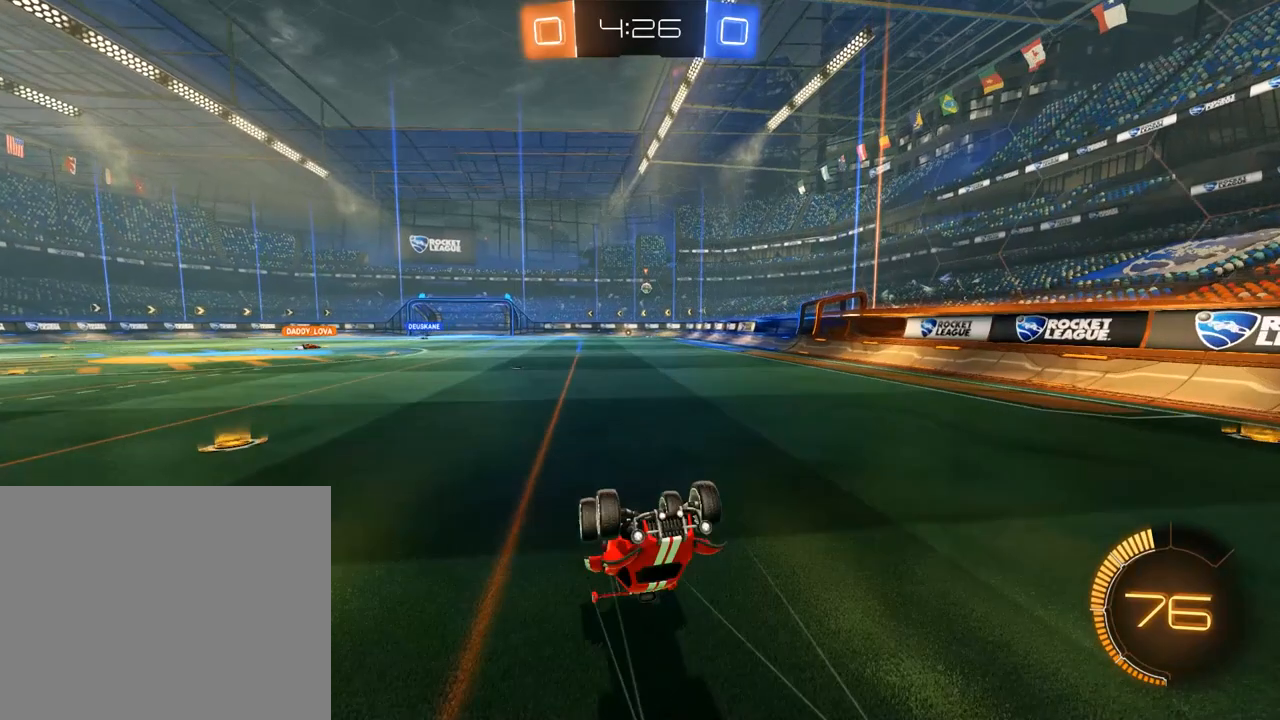
{"dt_ms": 500, "buttons": ["B"], "left_stick": "down-left", "right_stick": "center", "events": [[433, "left_stick", "down-left"]]}
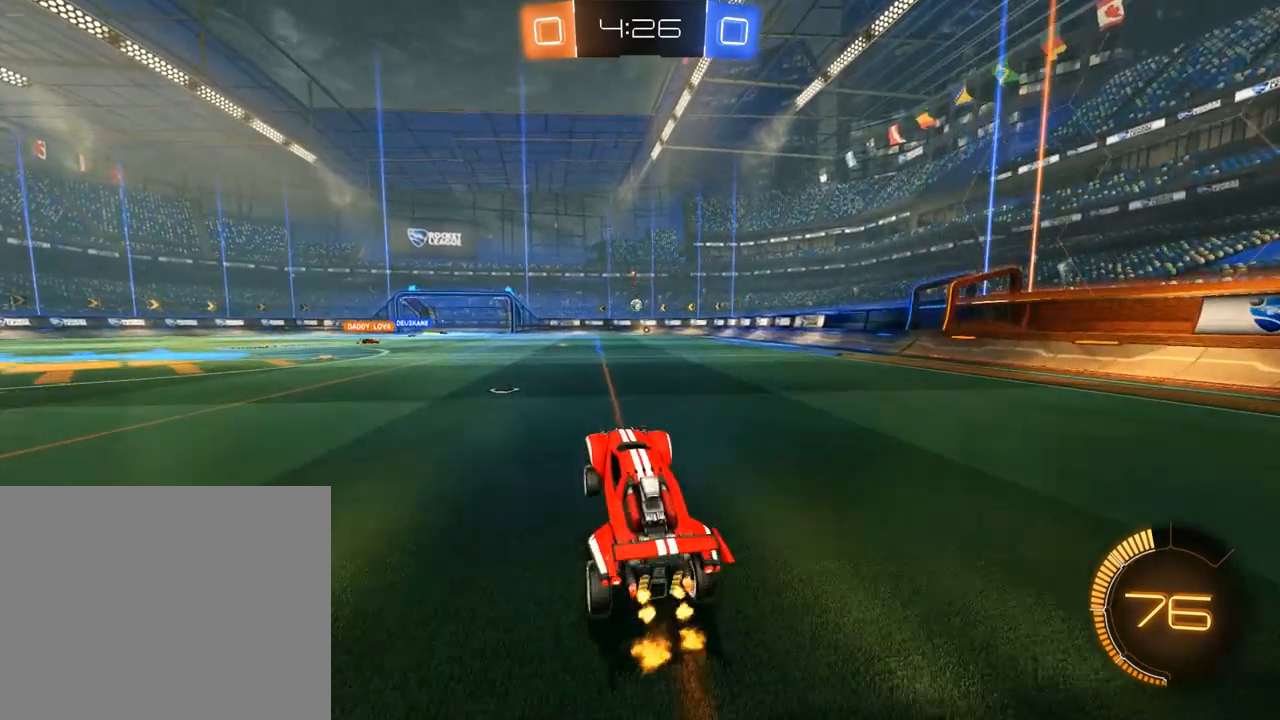
{"dt_ms": 500, "buttons": ["B"], "left_stick": "right", "right_stick": "center", "events": [[67, "left_stick", "center"], [133, "left_stick", "right"], [167, "R2", "down"], [300, "R2", "up"]]}
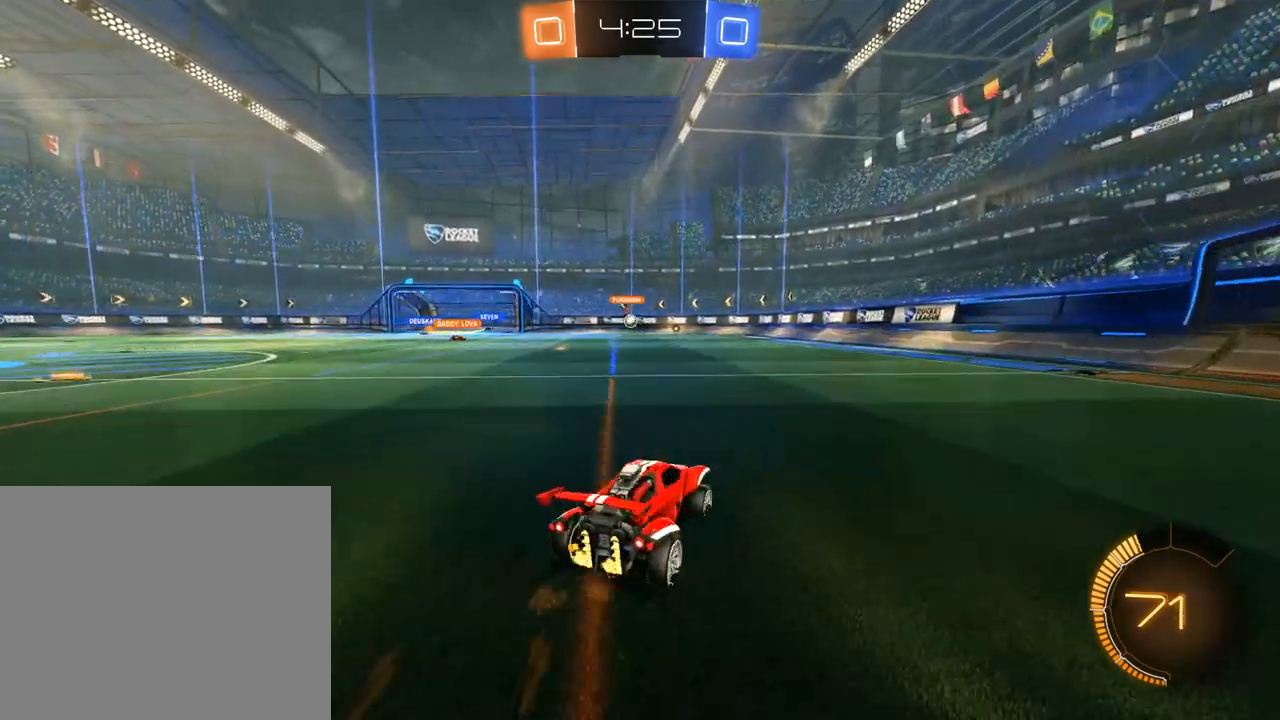
{"dt_ms": 500, "buttons": ["B"], "left_stick": "center", "right_stick": "center", "events": [[483, "left_stick", "center"]]}
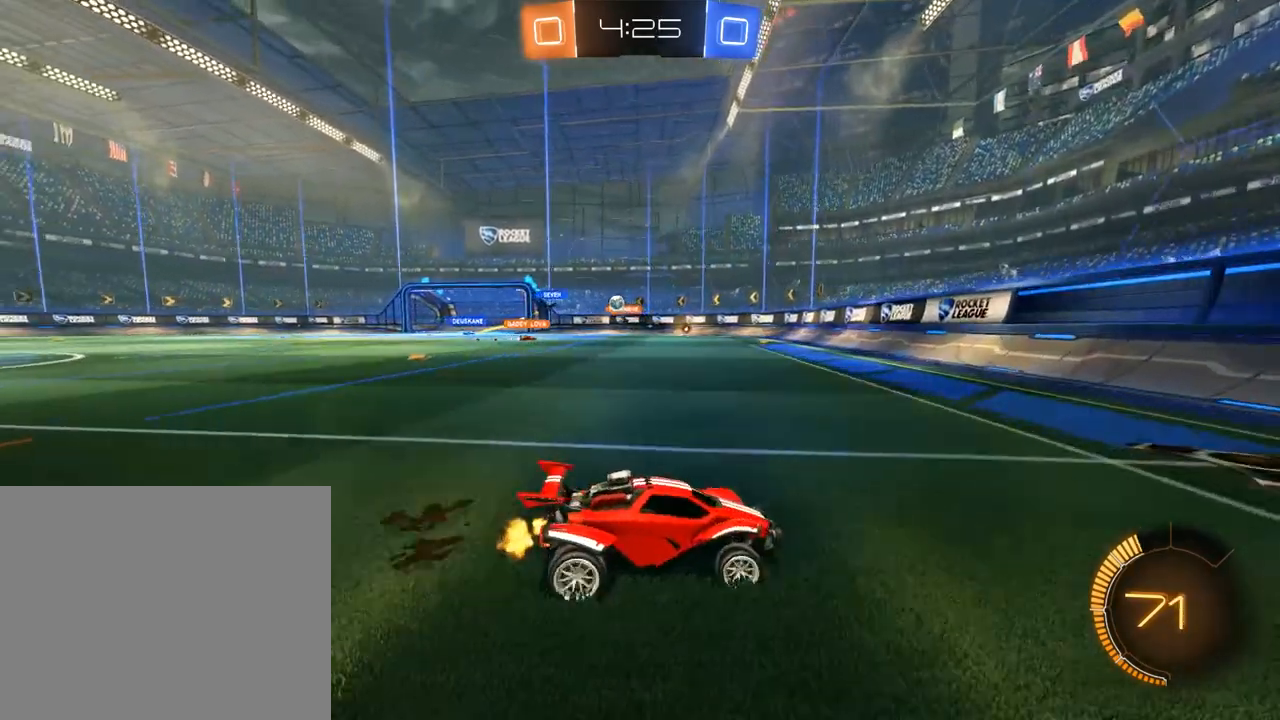
{"dt_ms": 500, "buttons": ["B"], "left_stick": "left", "right_stick": "center", "events": [[17, "B", "up"], [17, "L2", "down"], [17, "left_stick", "left"], [250, "B", "down"], [250, "L2", "up"]]}
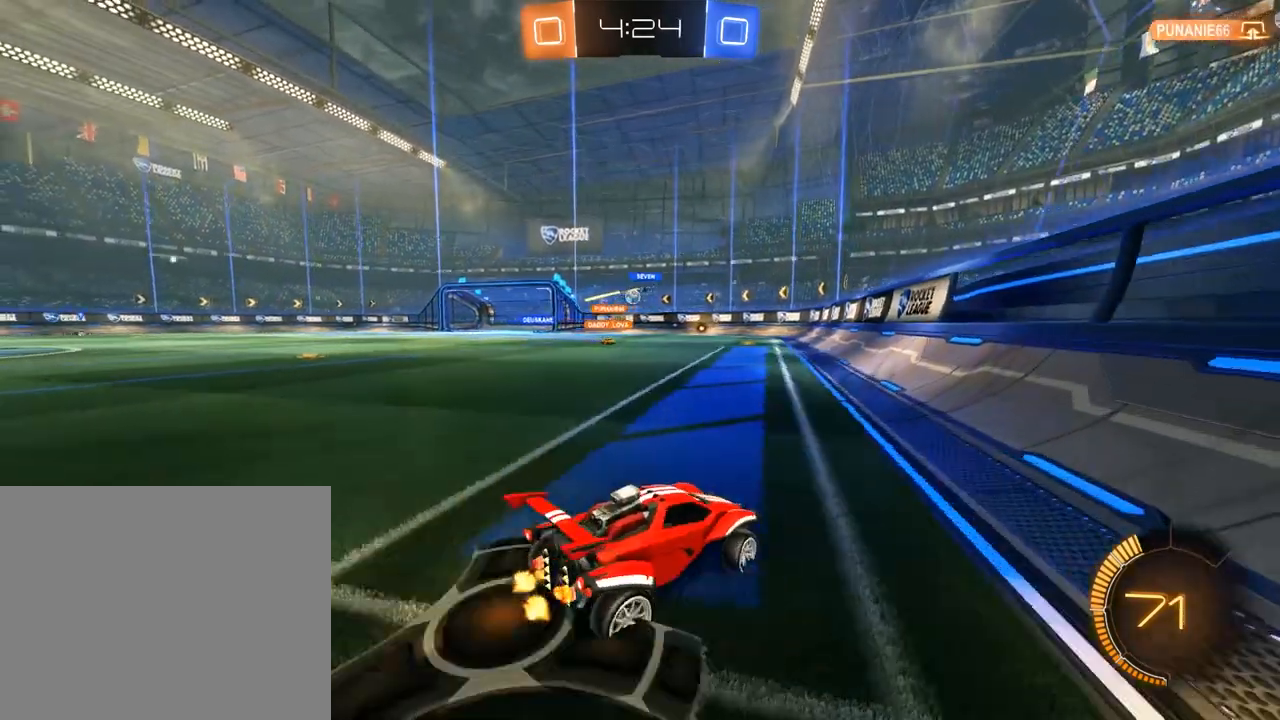
{"dt_ms": 500, "buttons": ["L2"], "left_stick": "right", "right_stick": "center", "events": [[150, "B", "up"], [283, "L2", "down"], [383, "left_stick", "down"], [500, "left_stick", "right"]]}
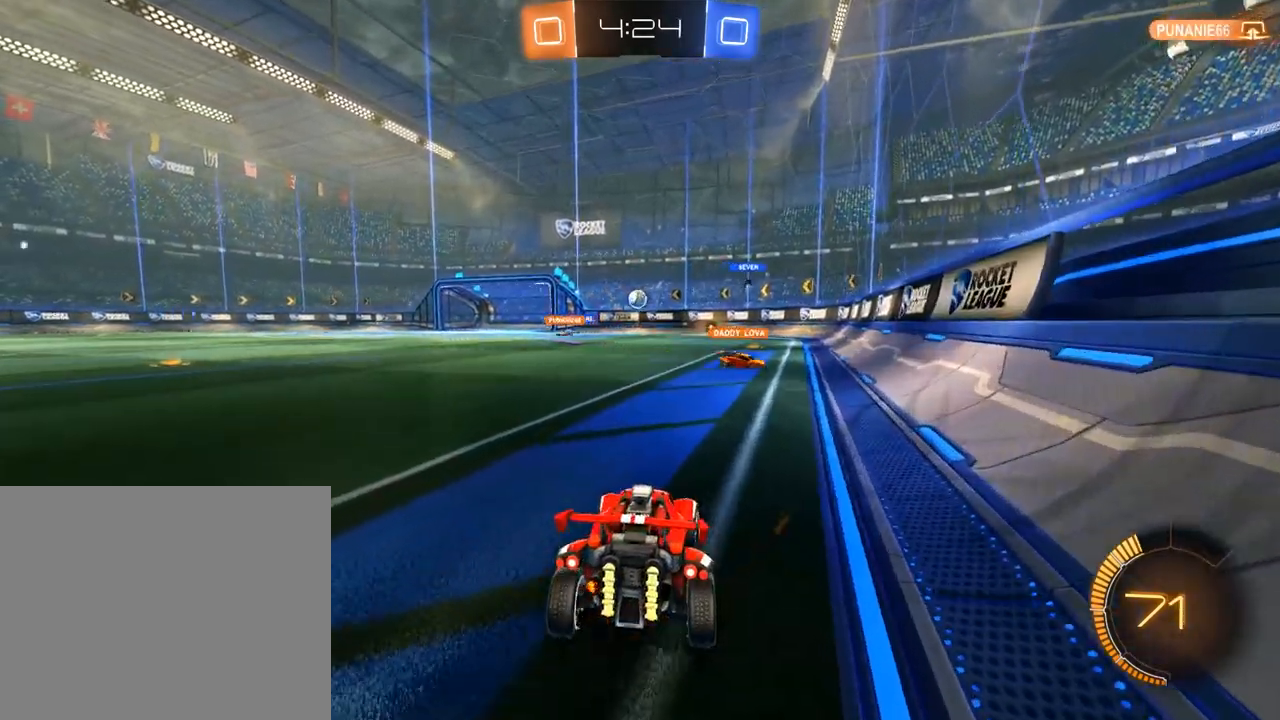
{"dt_ms": 1000, "buttons": ["B"], "left_stick": "center", "right_stick": "center", "events": [[50, "left_stick", "center"], [117, "left_stick", "right"], [483, "left_stick", "left"], [617, "left_stick", "down"], [683, "left_stick", "center"], [750, "left_stick", "right"], [950, "B", "down"], [983, "L2", "up"], [983, "left_stick", "center"]]}